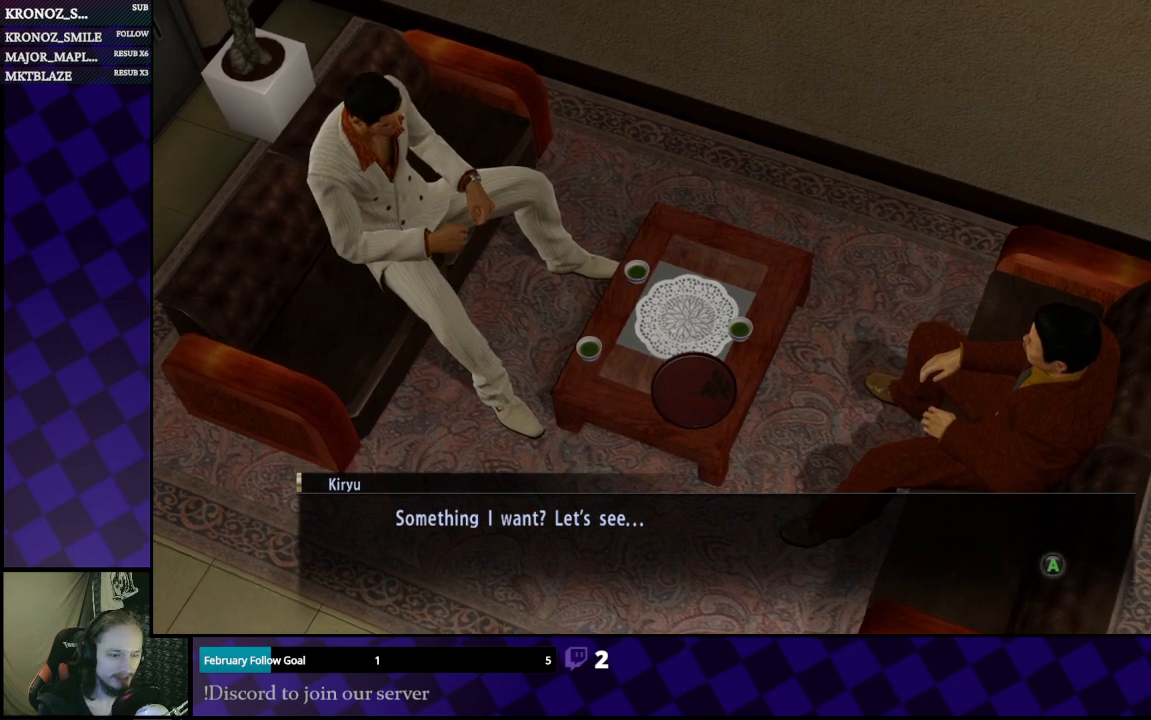
Gameplay with a controller (Xbox layout); each line is a JSON object with the inputs held at the frame after it. "events" lists button and stick changes between this image and that frame as [ms after this image, input, new state], when the widget could be followed in between.
{"buttons": [], "left_stick": "center", "right_stick": "center", "events": [[167, "A", "down"], [300, "A", "up"]]}
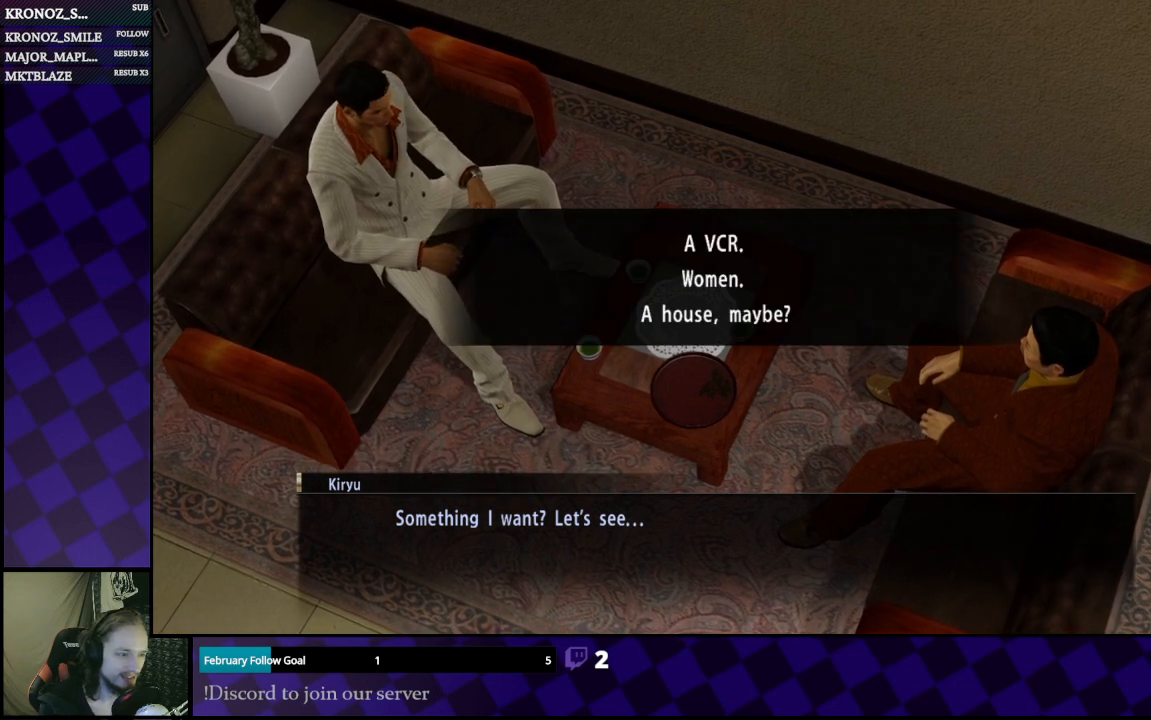
{"buttons": [], "left_stick": "center", "right_stick": "center", "events": []}
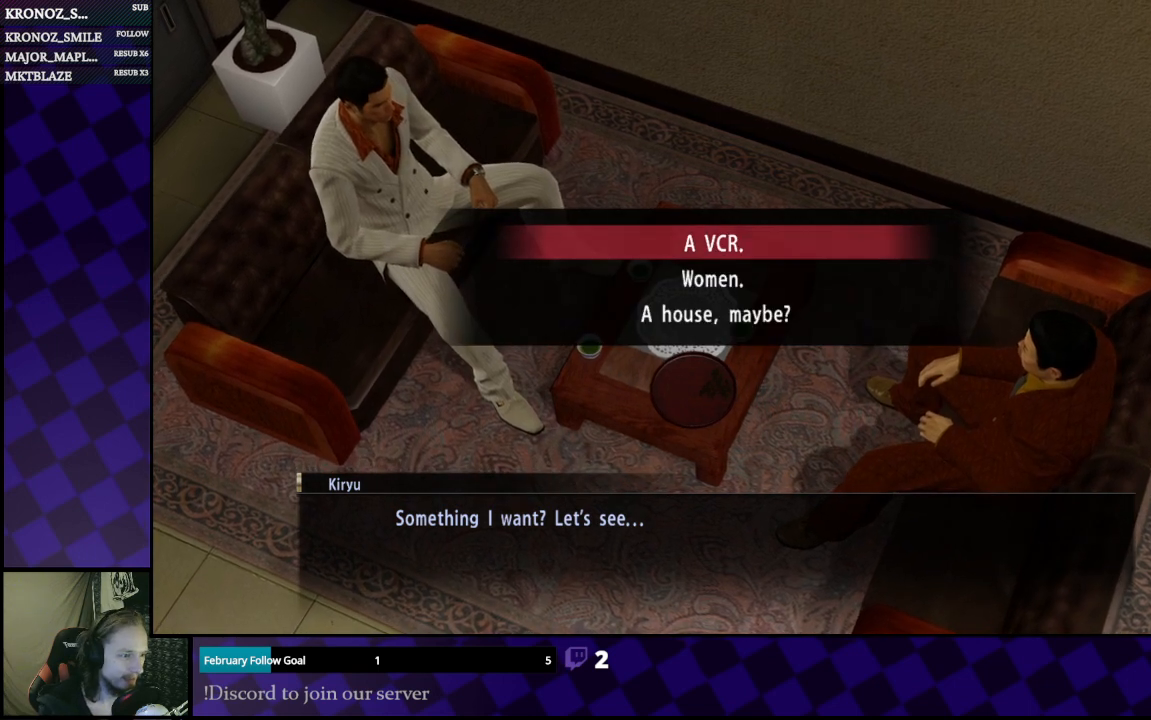
{"buttons": [], "left_stick": "center", "right_stick": "center", "events": []}
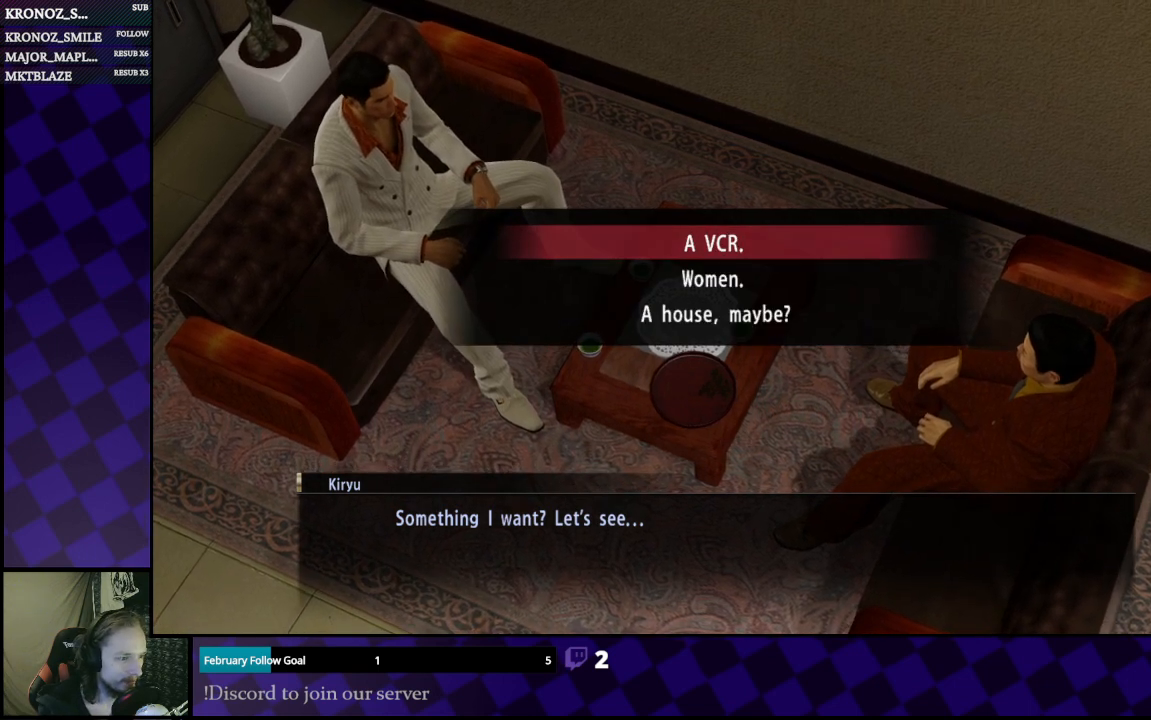
{"buttons": [], "left_stick": "center", "right_stick": "center", "events": []}
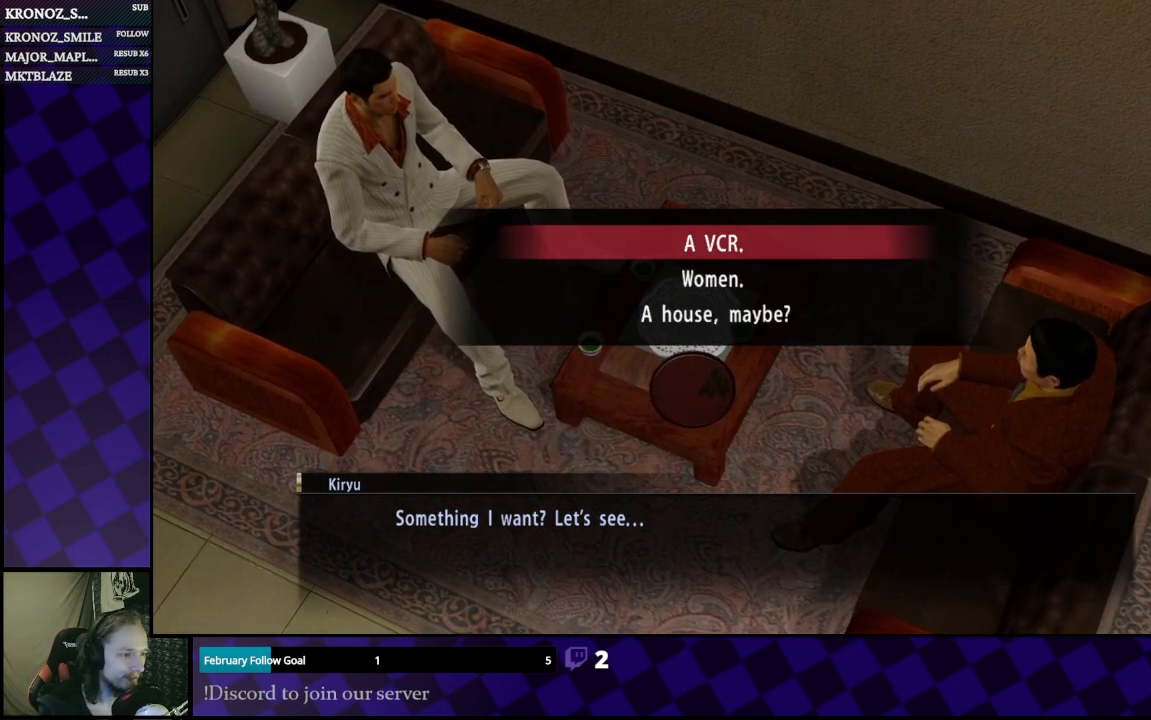
{"buttons": [], "left_stick": "center", "right_stick": "center", "events": []}
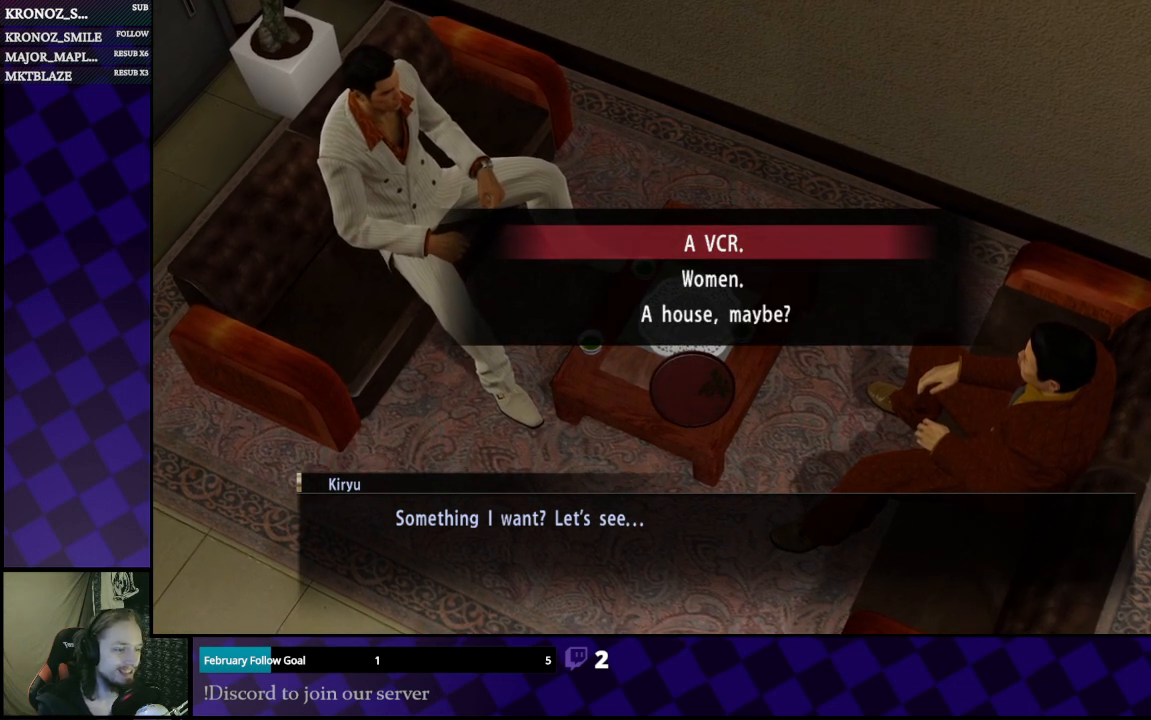
{"buttons": [], "left_stick": "center", "right_stick": "center", "events": []}
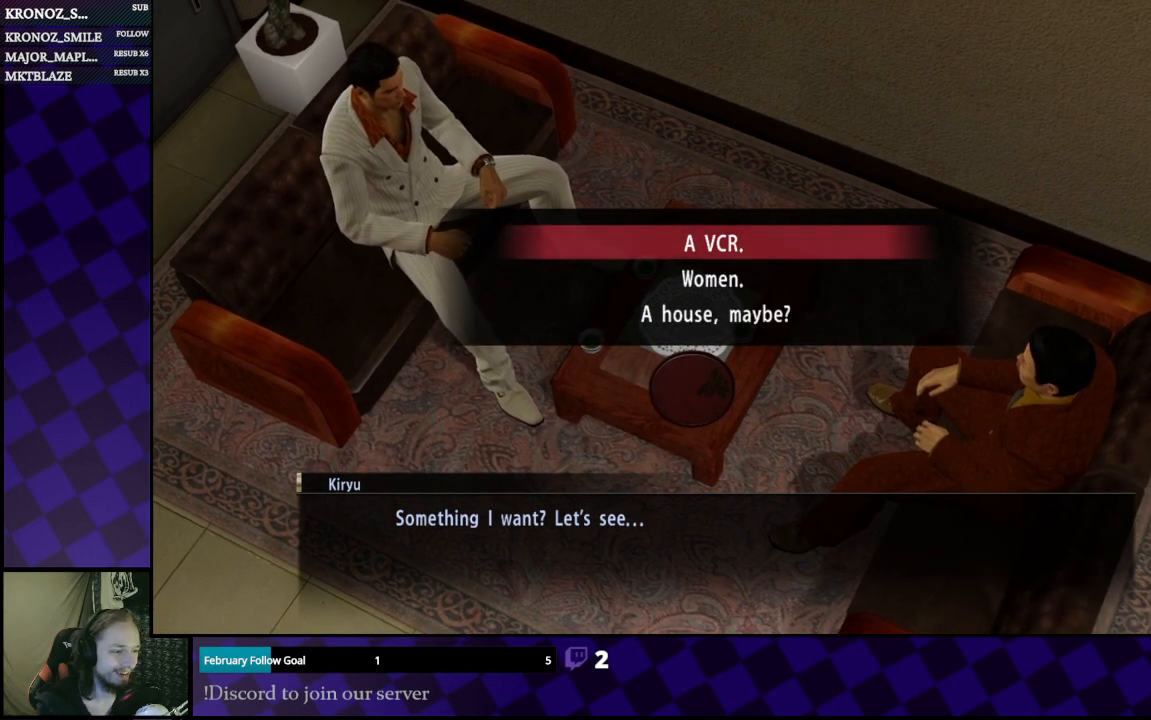
{"buttons": [], "left_stick": "center", "right_stick": "center", "events": [[33, "DPAD_DOWN", "down"], [67, "DPAD_DOWN", "up"]]}
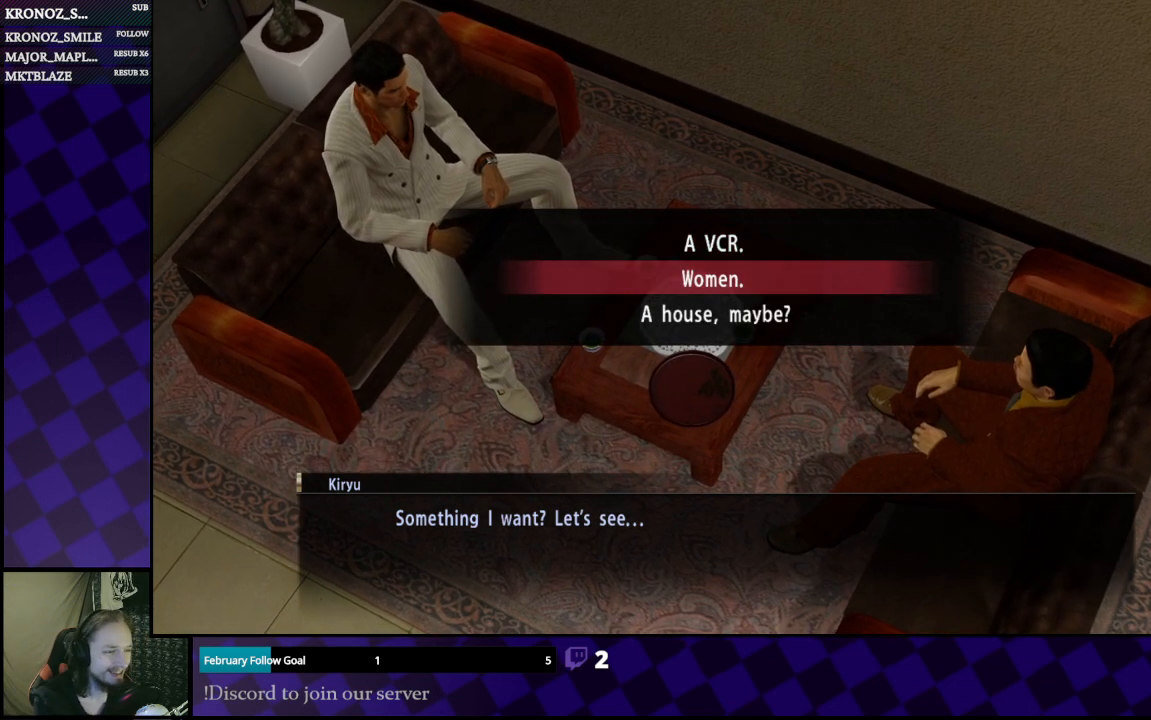
{"buttons": [], "left_stick": "center", "right_stick": "center", "events": [[67, "DPAD_UP", "down"], [200, "DPAD_UP", "up"]]}
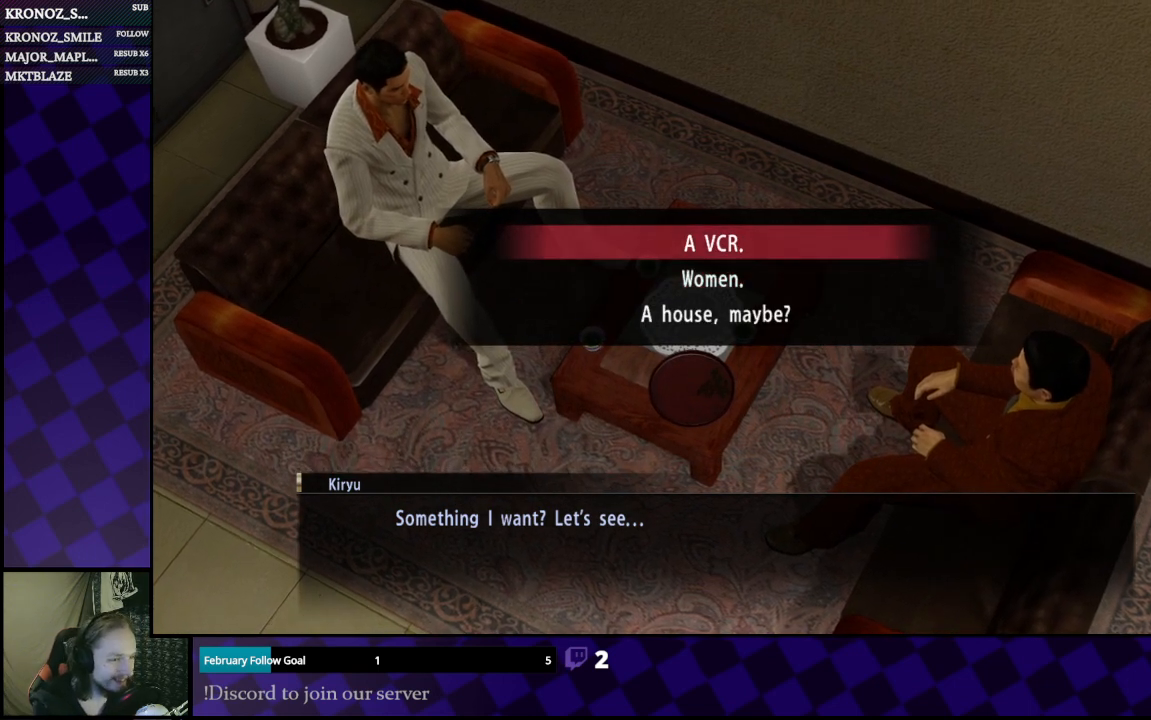
{"buttons": [], "left_stick": "center", "right_stick": "center", "events": []}
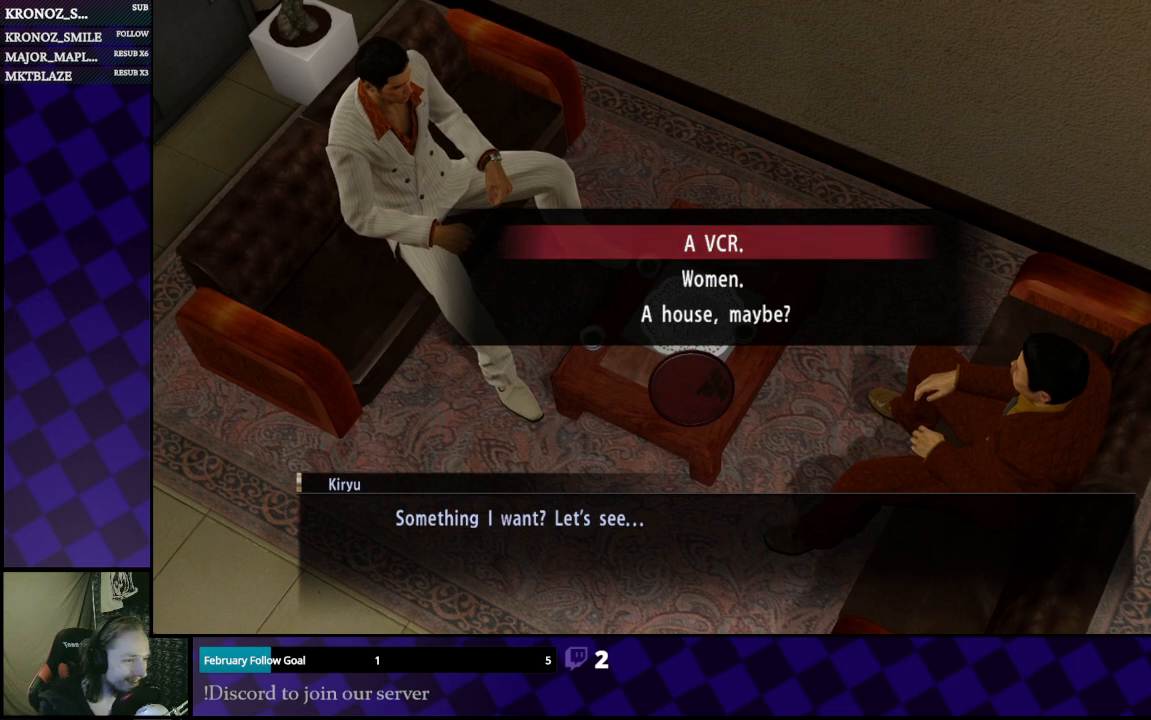
{"buttons": [], "left_stick": "center", "right_stick": "center", "events": []}
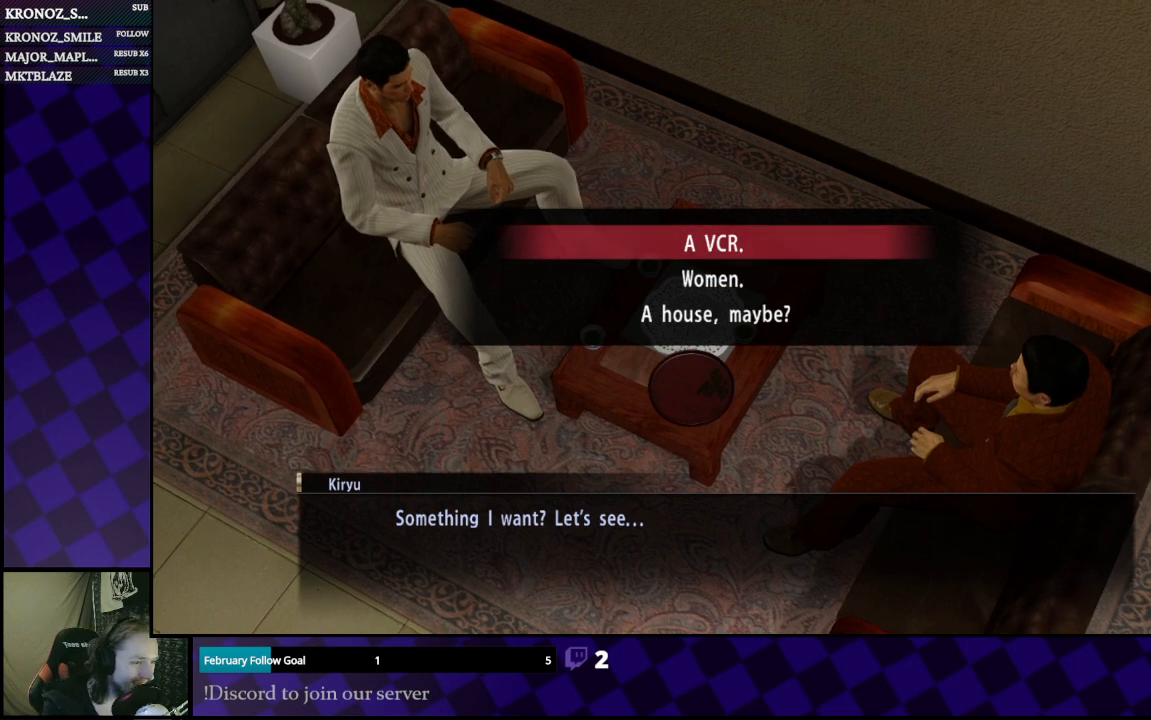
{"buttons": [], "left_stick": "center", "right_stick": "center", "events": []}
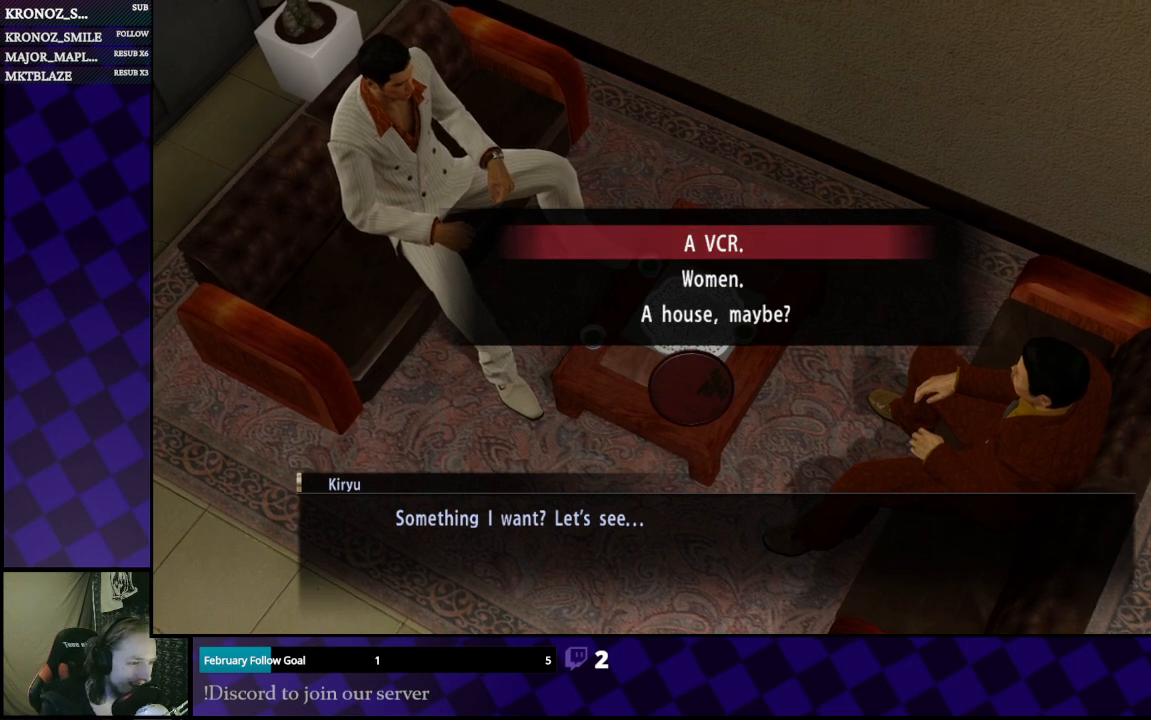
{"buttons": [], "left_stick": "center", "right_stick": "center", "events": [[33, "DPAD_DOWN", "down"], [133, "DPAD_DOWN", "up"], [233, "DPAD_DOWN", "down"], [333, "DPAD_DOWN", "up"]]}
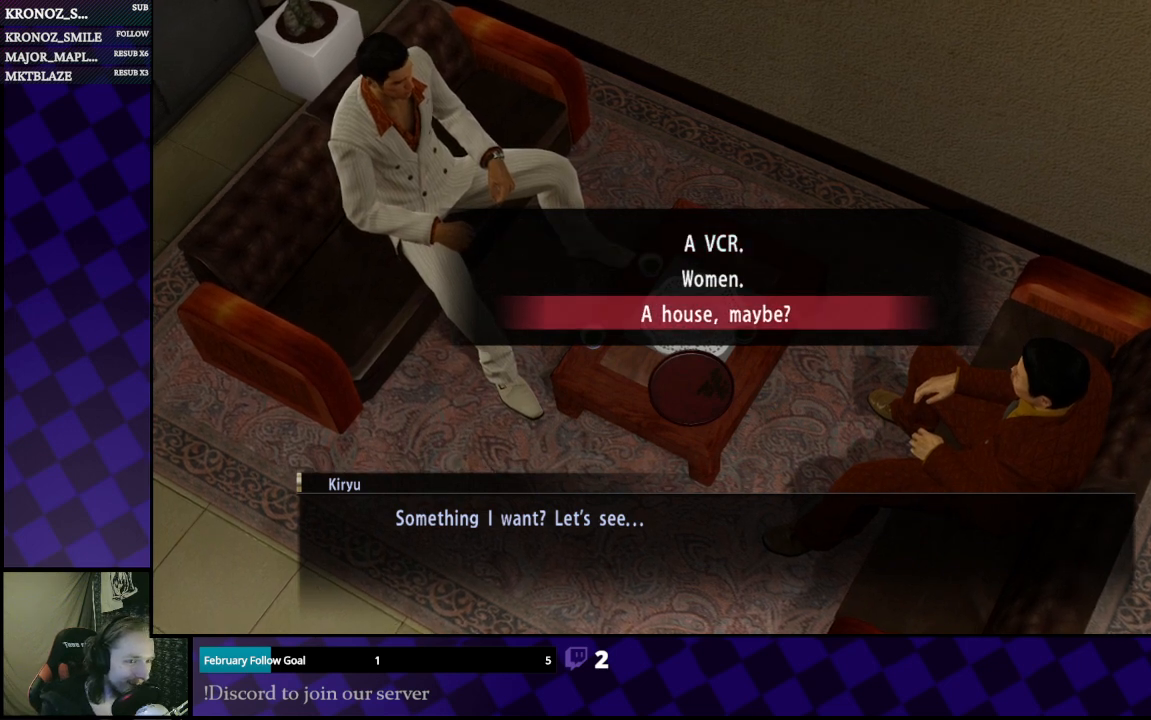
{"buttons": [], "left_stick": "center", "right_stick": "center", "events": []}
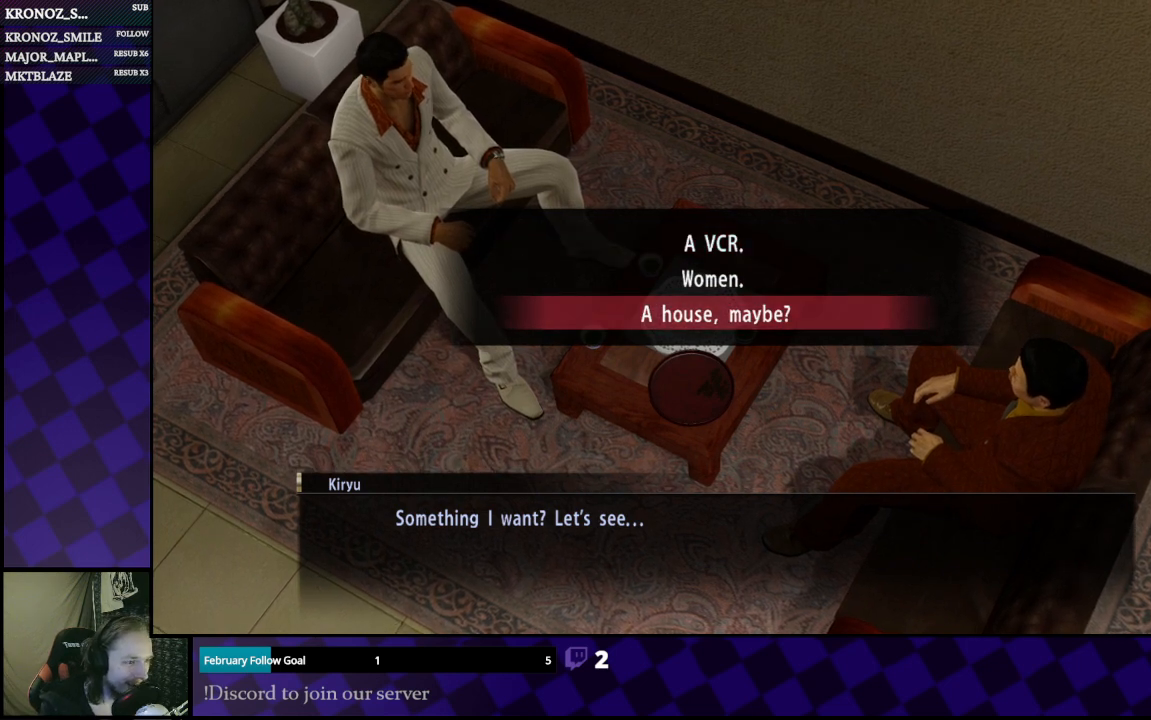
{"buttons": [], "left_stick": "center", "right_stick": "center", "events": [[67, "A", "down"], [167, "A", "up"]]}
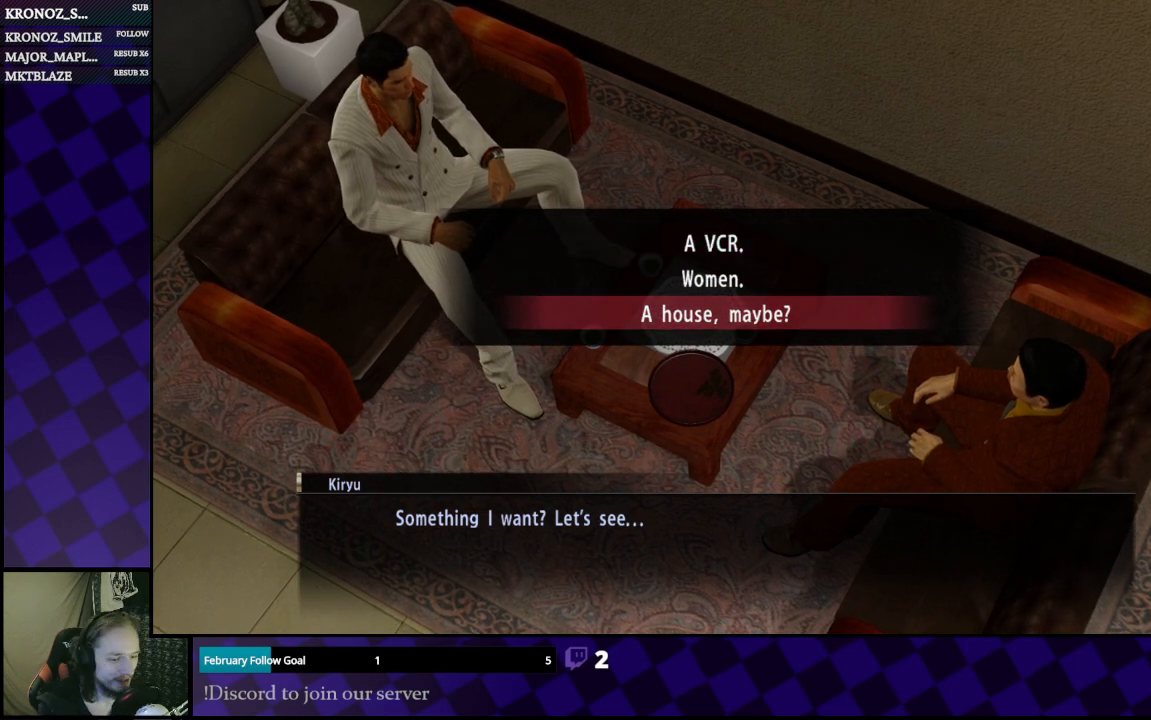
{"buttons": [], "left_stick": "center", "right_stick": "center", "events": []}
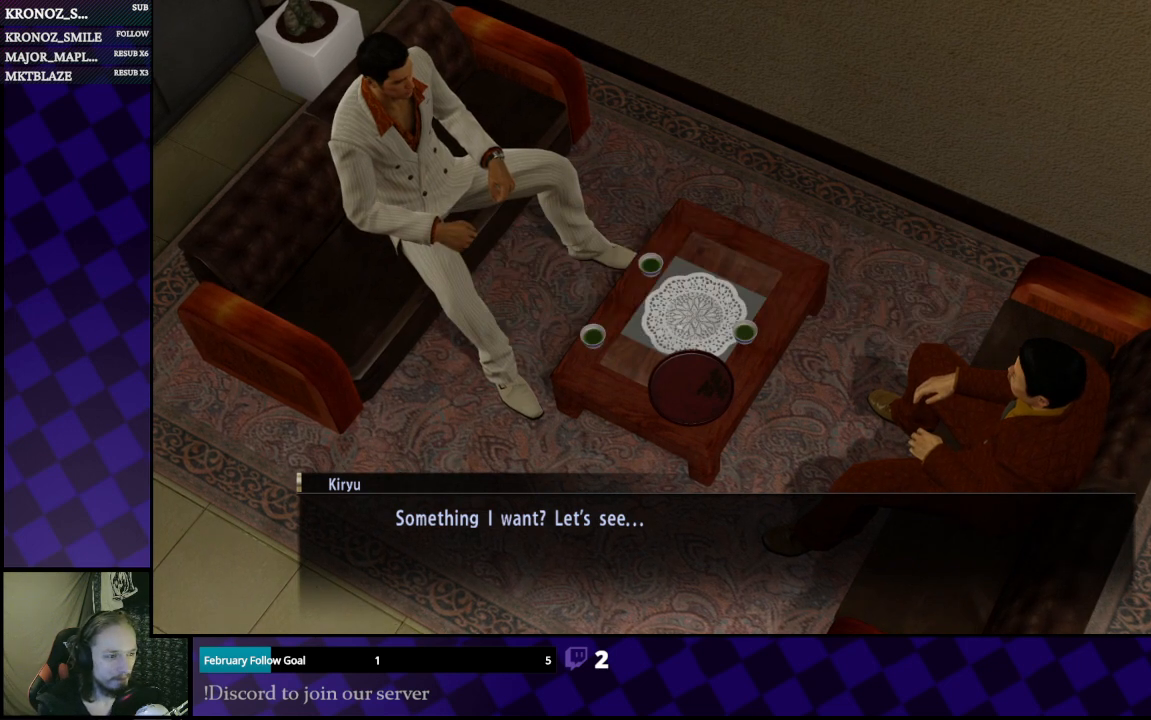
{"buttons": [], "left_stick": "center", "right_stick": "center", "events": []}
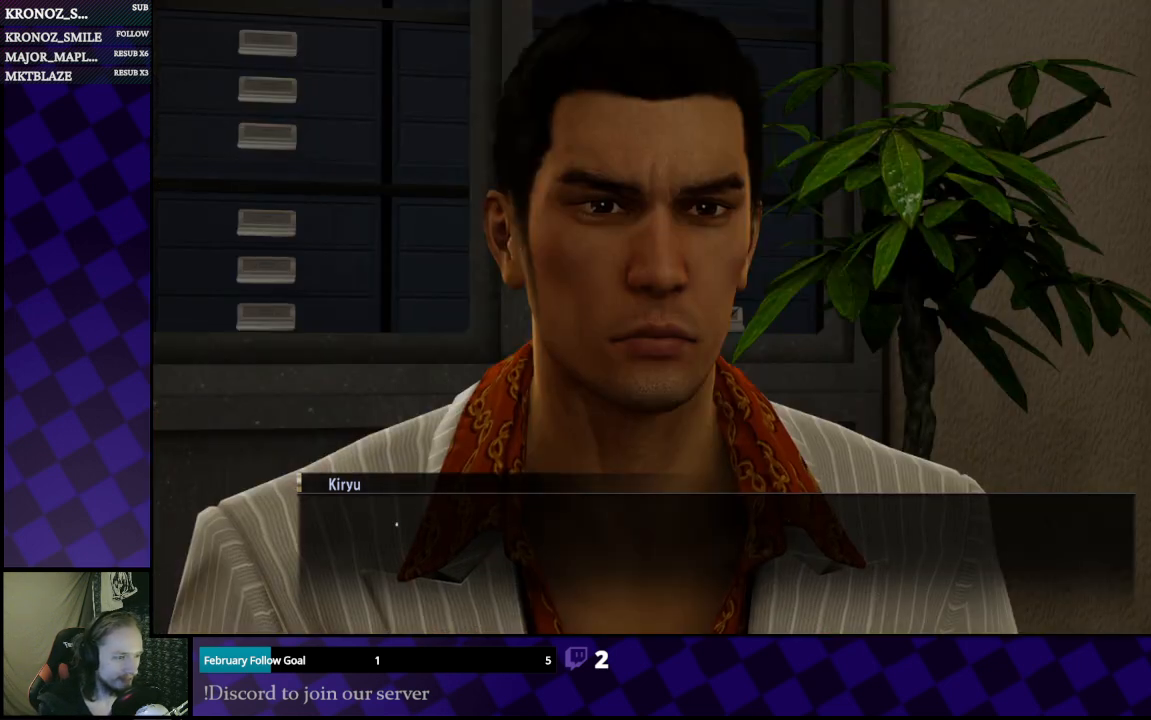
{"buttons": [], "left_stick": "center", "right_stick": "center", "events": []}
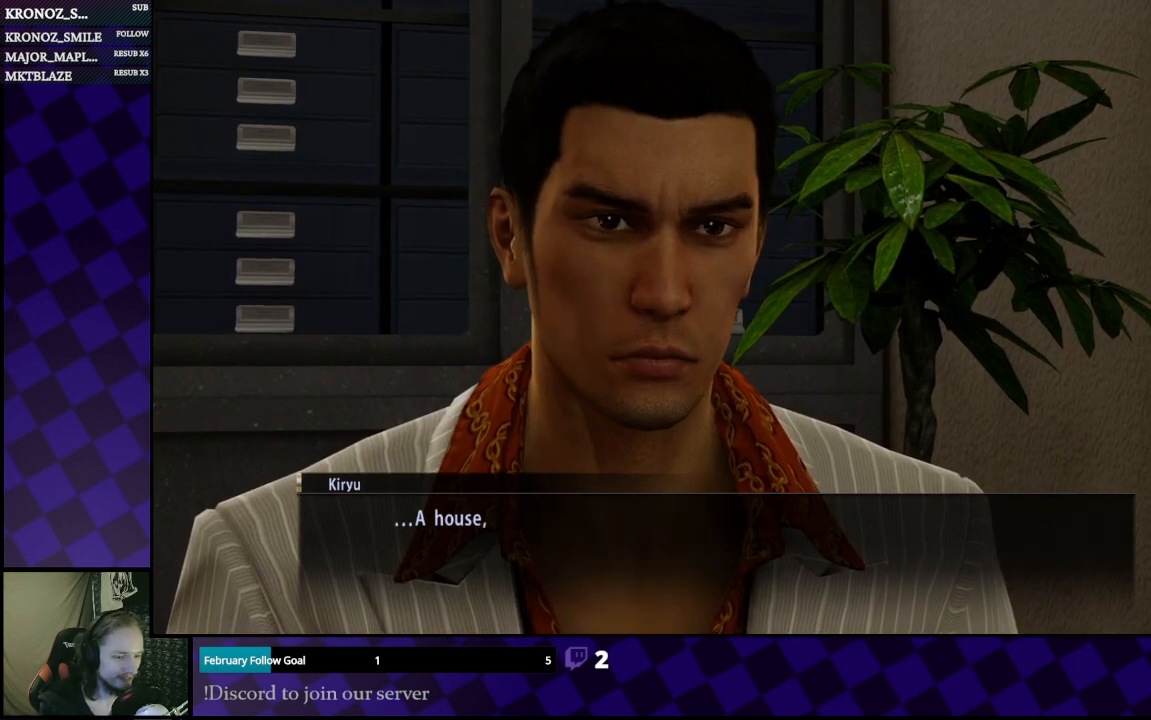
{"buttons": [], "left_stick": "center", "right_stick": "center", "events": []}
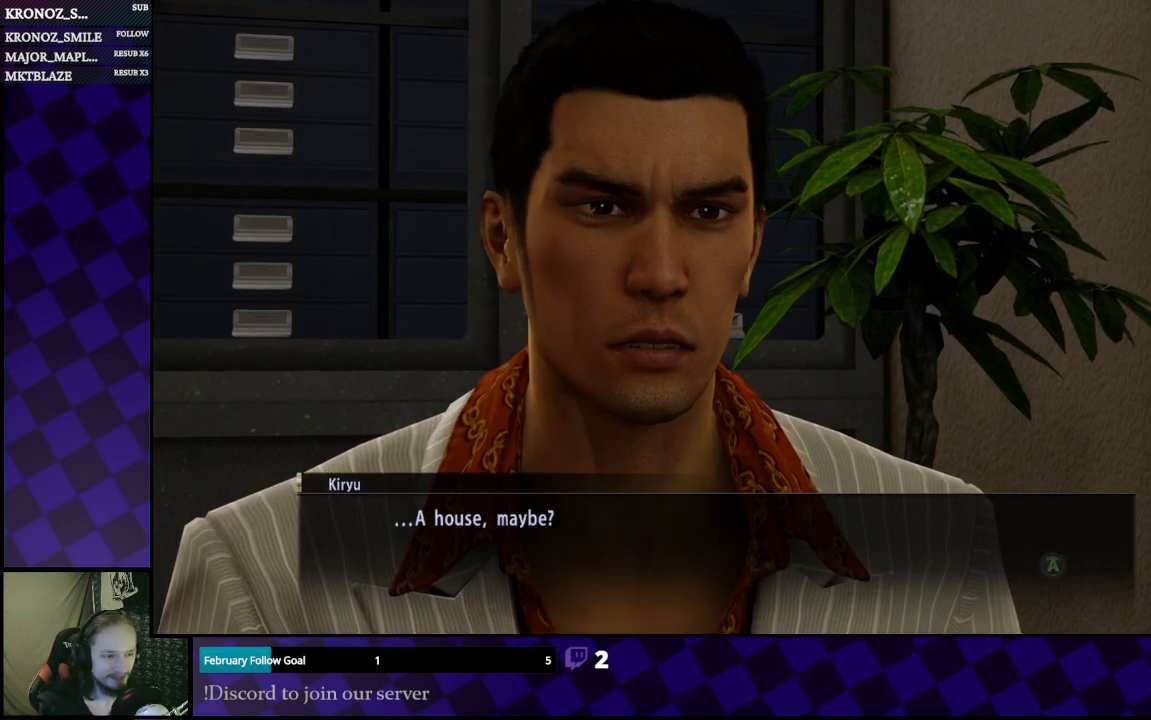
{"buttons": [], "left_stick": "center", "right_stick": "center", "events": []}
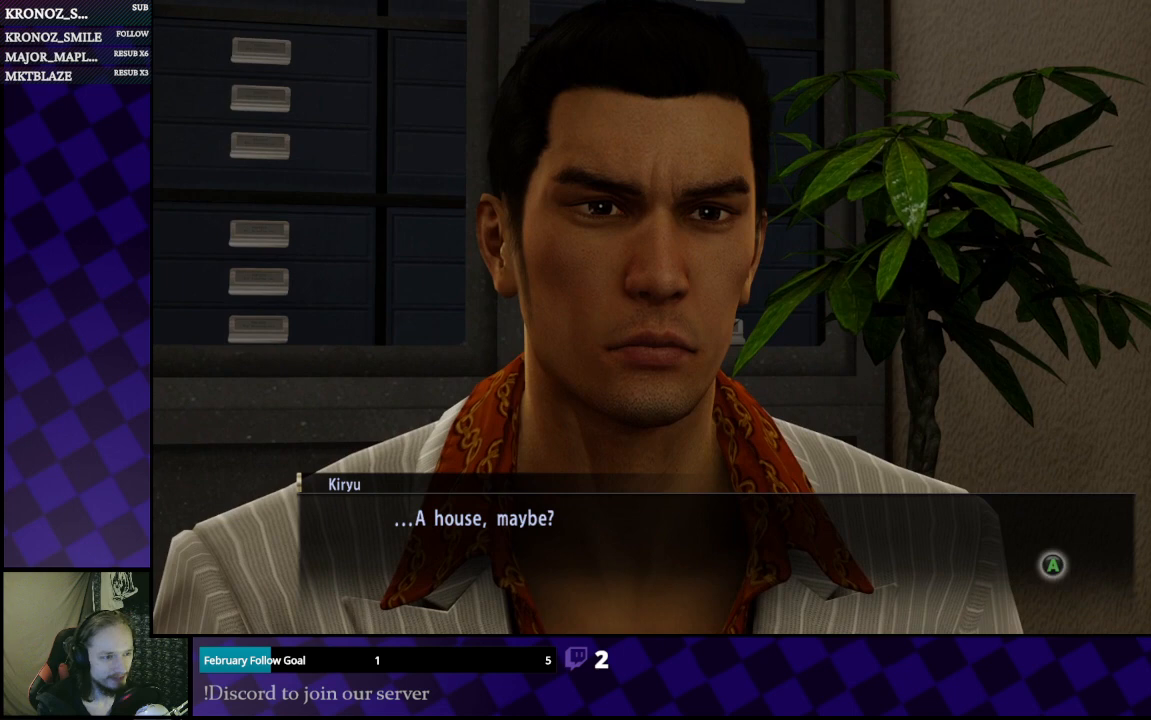
{"buttons": [], "left_stick": "center", "right_stick": "center", "events": [[100, "A", "down"], [200, "A", "up"]]}
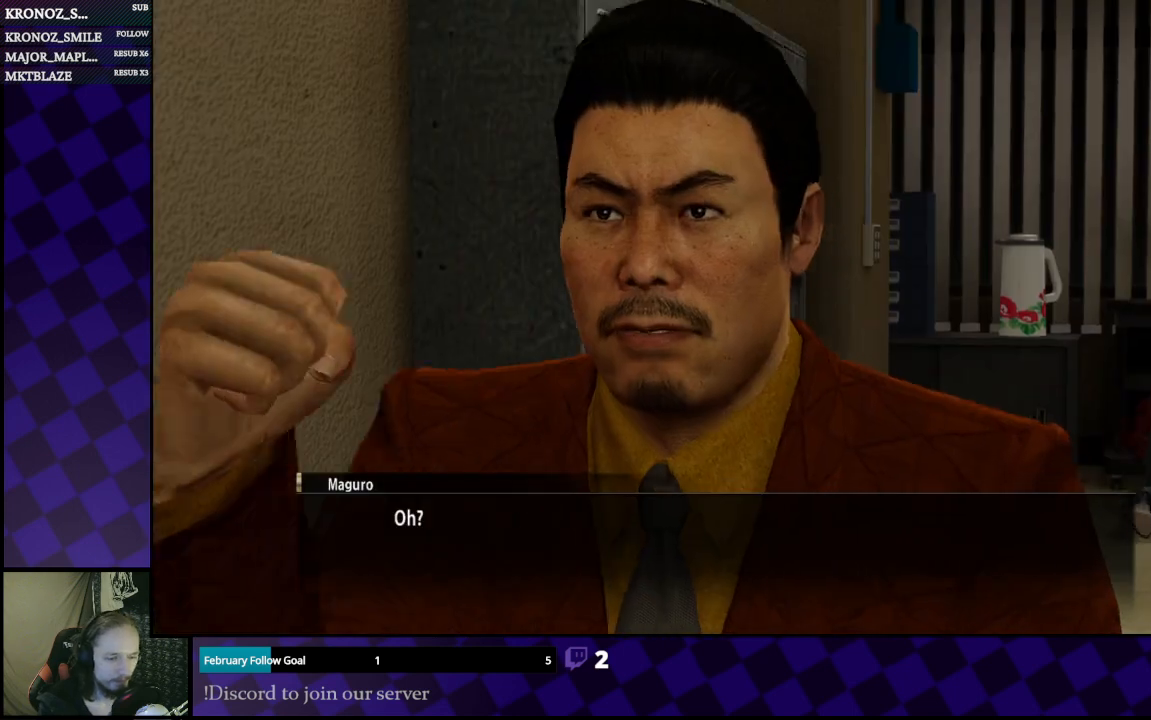
{"buttons": [], "left_stick": "center", "right_stick": "center", "events": []}
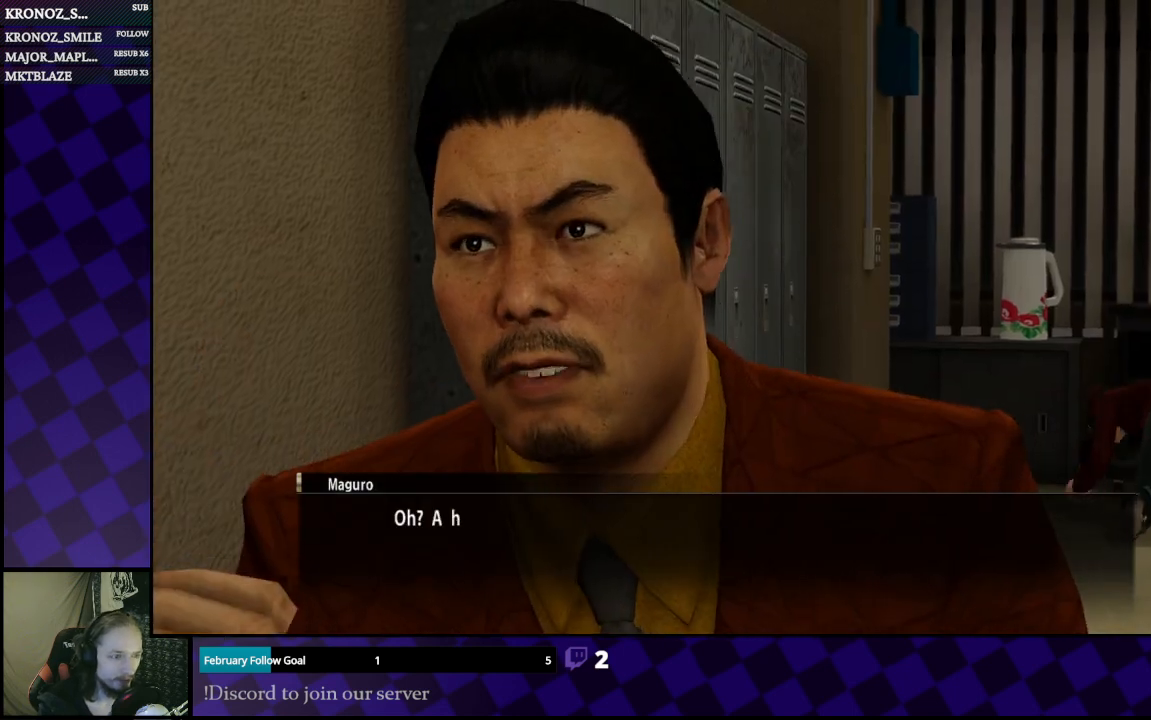
{"buttons": [], "left_stick": "center", "right_stick": "center", "events": []}
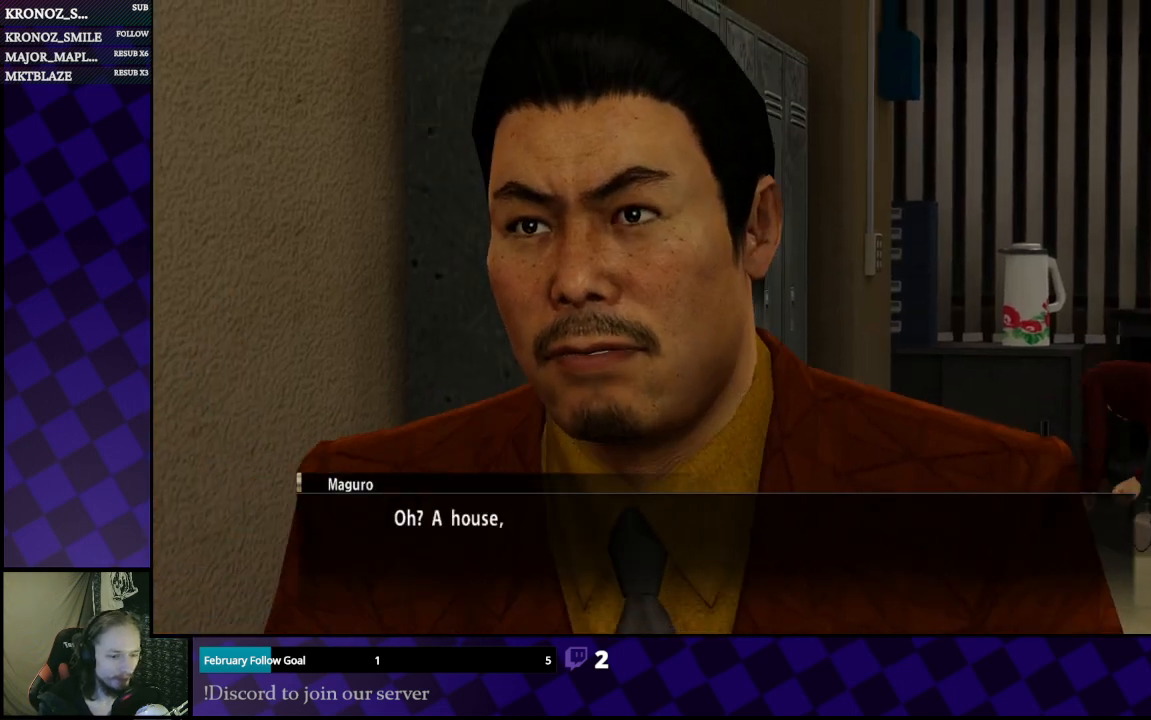
{"buttons": [], "left_stick": "center", "right_stick": "center", "events": []}
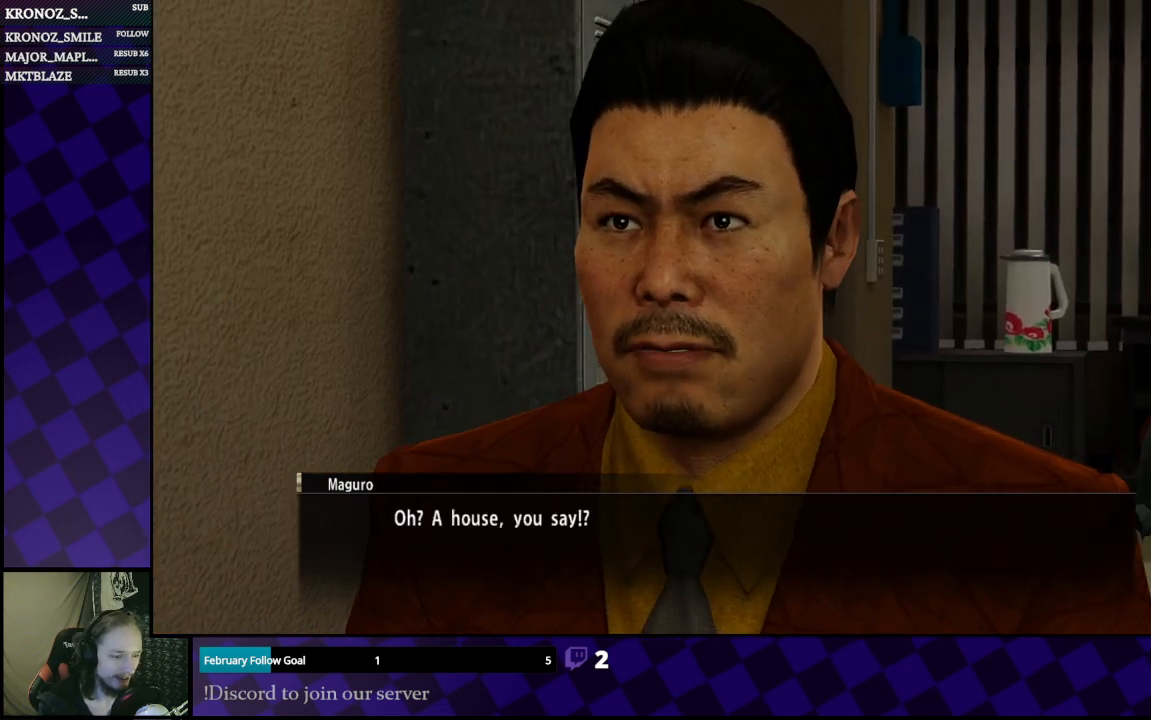
{"buttons": [], "left_stick": "center", "right_stick": "center", "events": []}
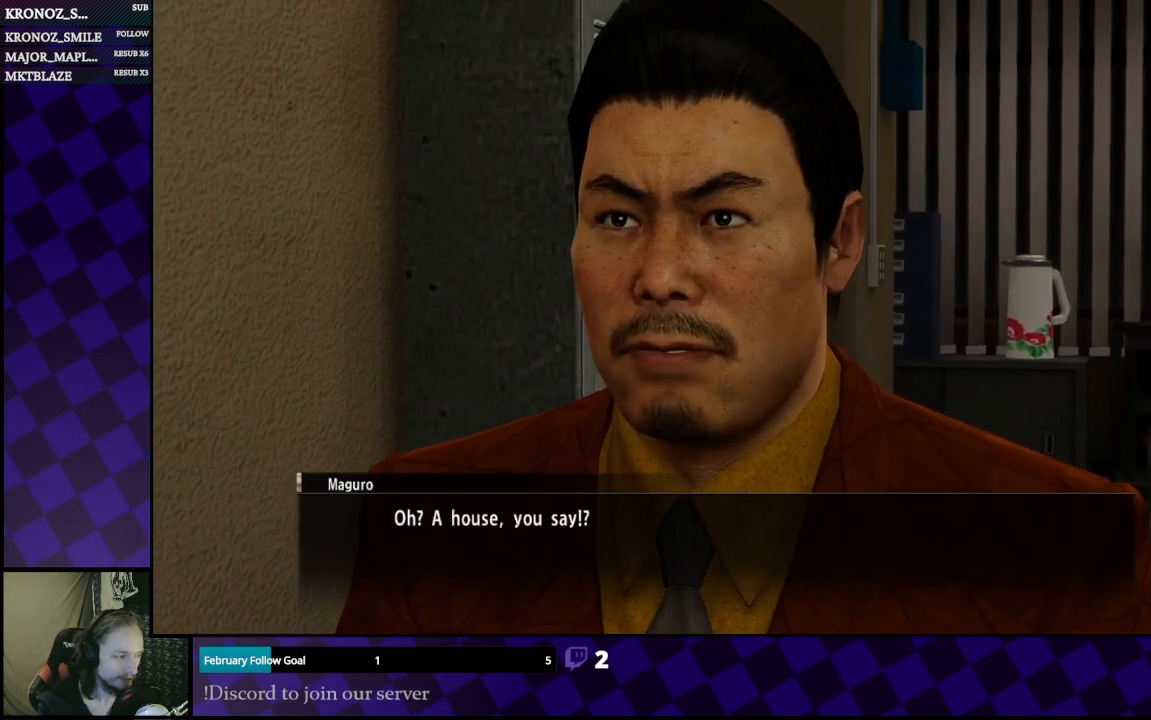
{"buttons": [], "left_stick": "center", "right_stick": "center", "events": [[167, "A", "down"], [233, "A", "up"]]}
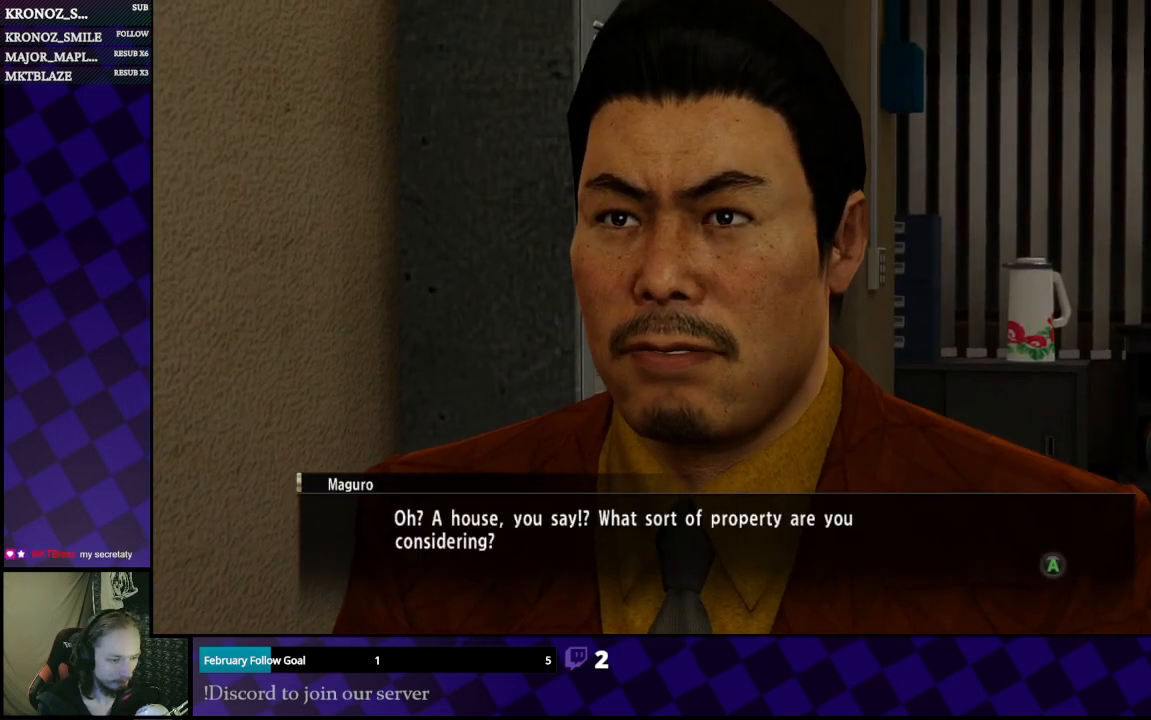
{"buttons": [], "left_stick": "center", "right_stick": "center", "events": []}
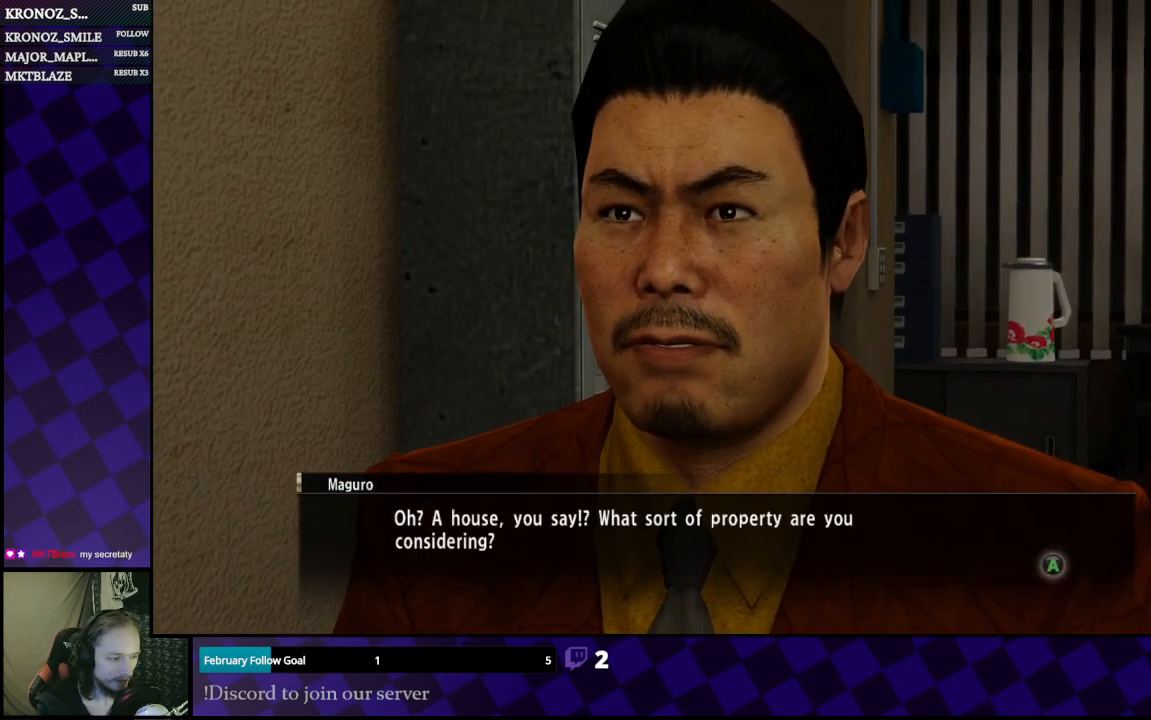
{"buttons": [], "left_stick": "center", "right_stick": "center", "events": []}
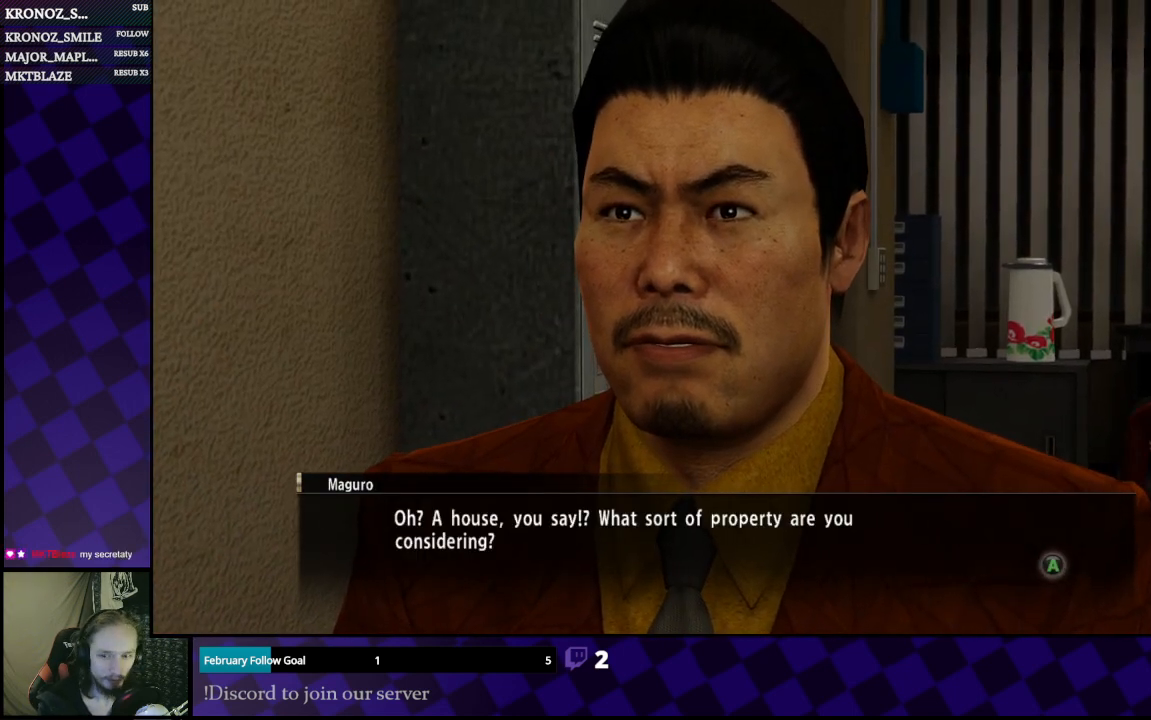
{"buttons": [], "left_stick": "center", "right_stick": "center", "events": []}
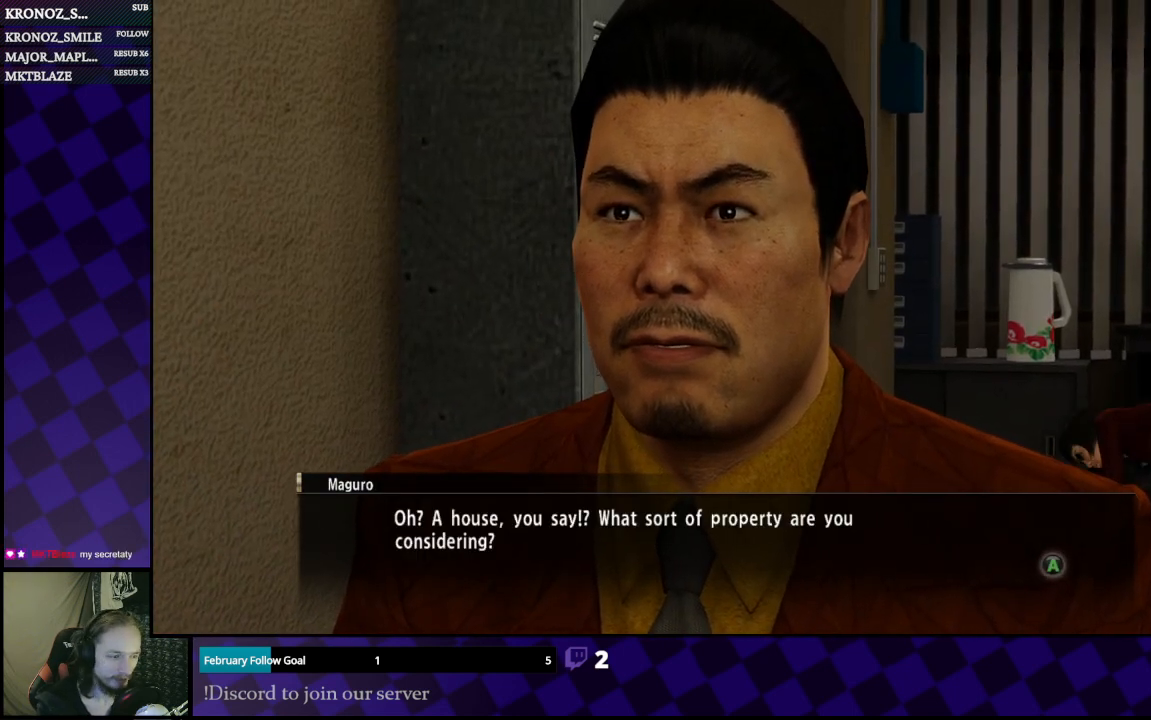
{"buttons": [], "left_stick": "center", "right_stick": "center", "events": []}
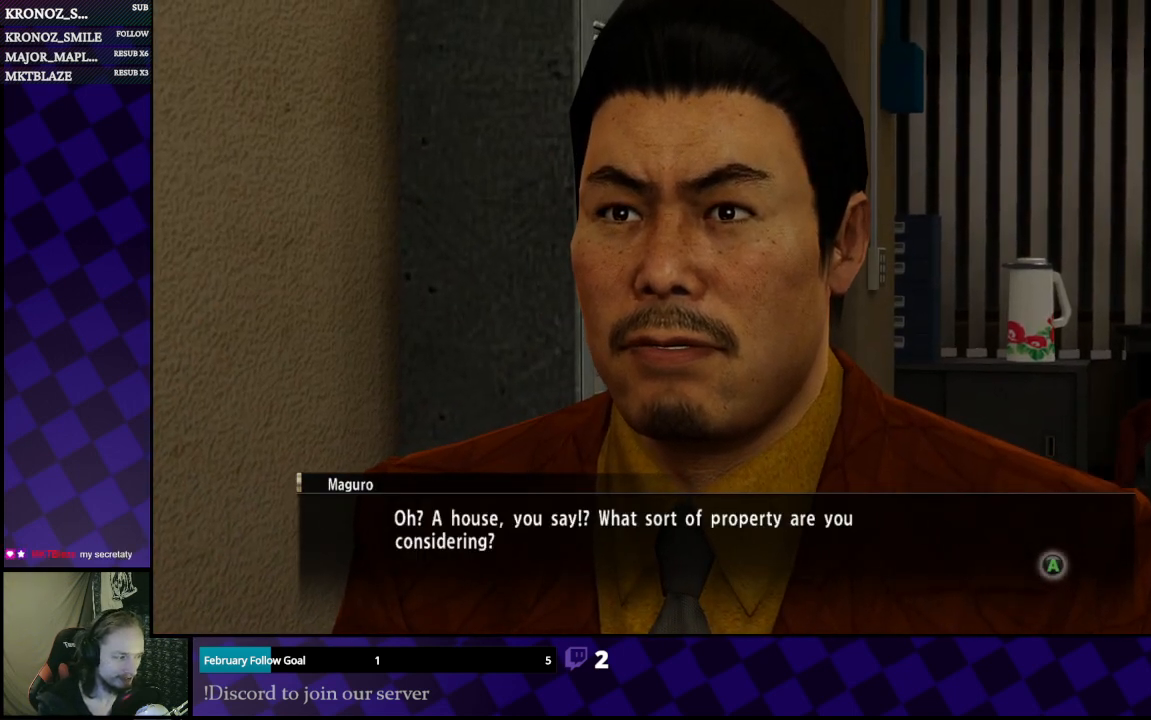
{"buttons": [], "left_stick": "center", "right_stick": "center", "events": [[33, "A", "down"], [133, "A", "up"]]}